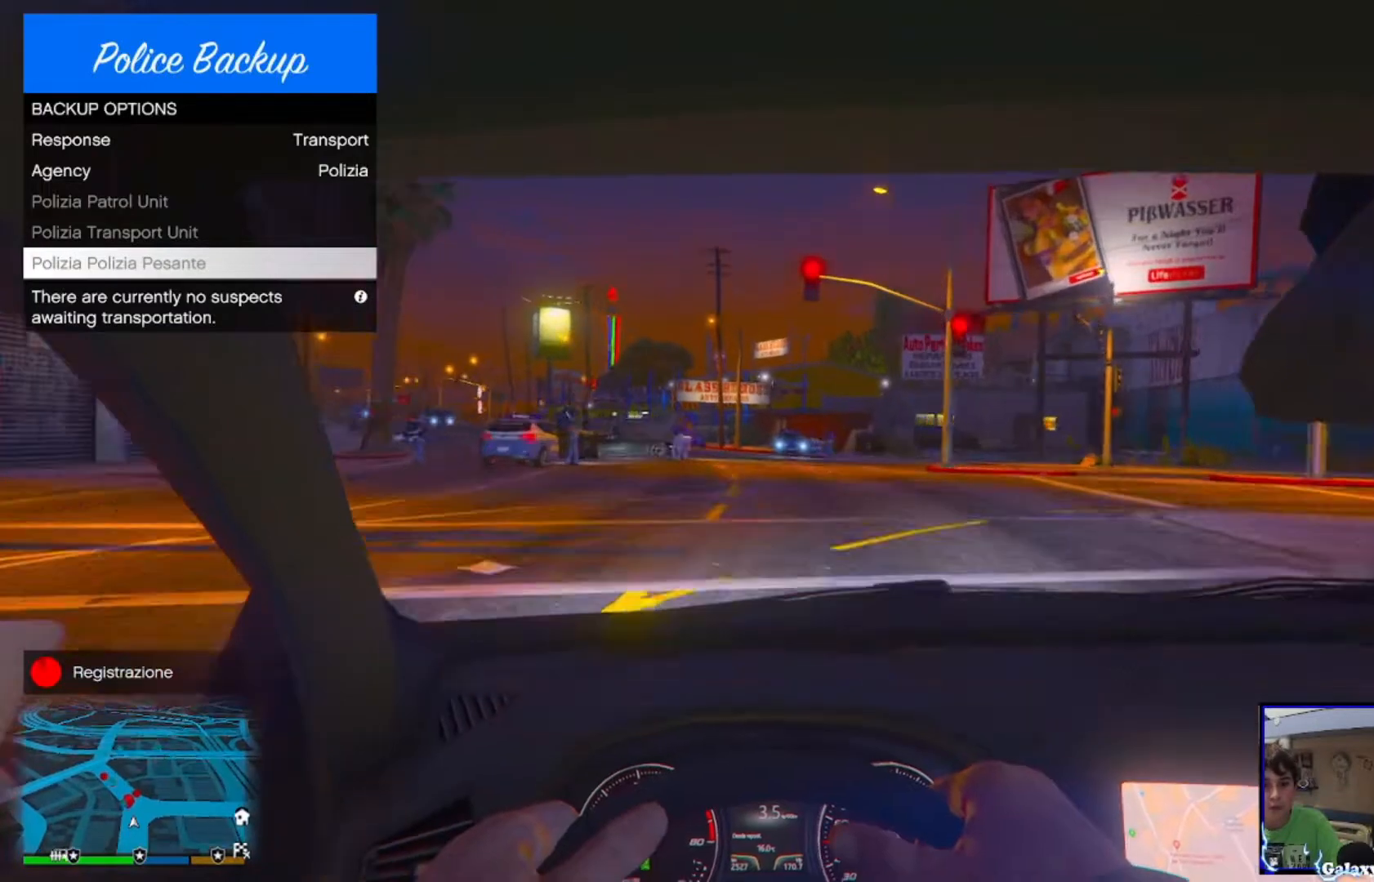
Gameplay with a controller (PlayStation layout); each line is a JSON object with the inputs held at the frame after it. "events" lists button and stick changes between this image and that frame as [ms after this image, input, new state], when the widget could be followed in between.
{"buttons": ["DPAD_UP"], "left_stick": "center", "right_stick": "center", "events": [[240, "DPAD_UP", "down"], [360, "DPAD_UP", "up"], [480, "DPAD_UP", "down"]]}
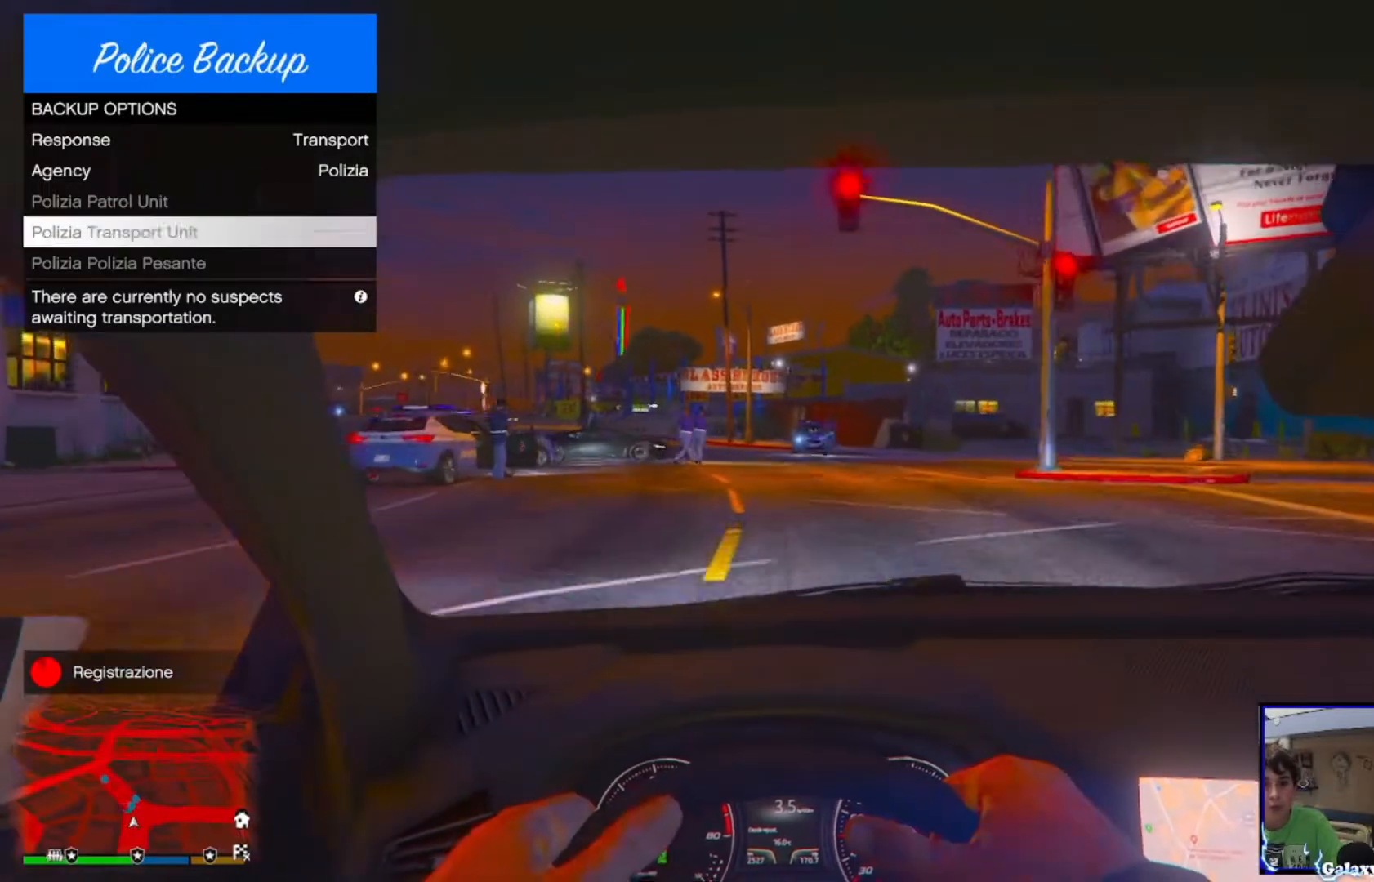
{"buttons": [], "left_stick": "center", "right_stick": "center", "events": [[80, "DPAD_UP", "up"], [200, "DPAD_UP", "down"], [240, "DPAD_UP", "up"], [360, "DPAD_UP", "down"], [400, "DPAD_UP", "up"]]}
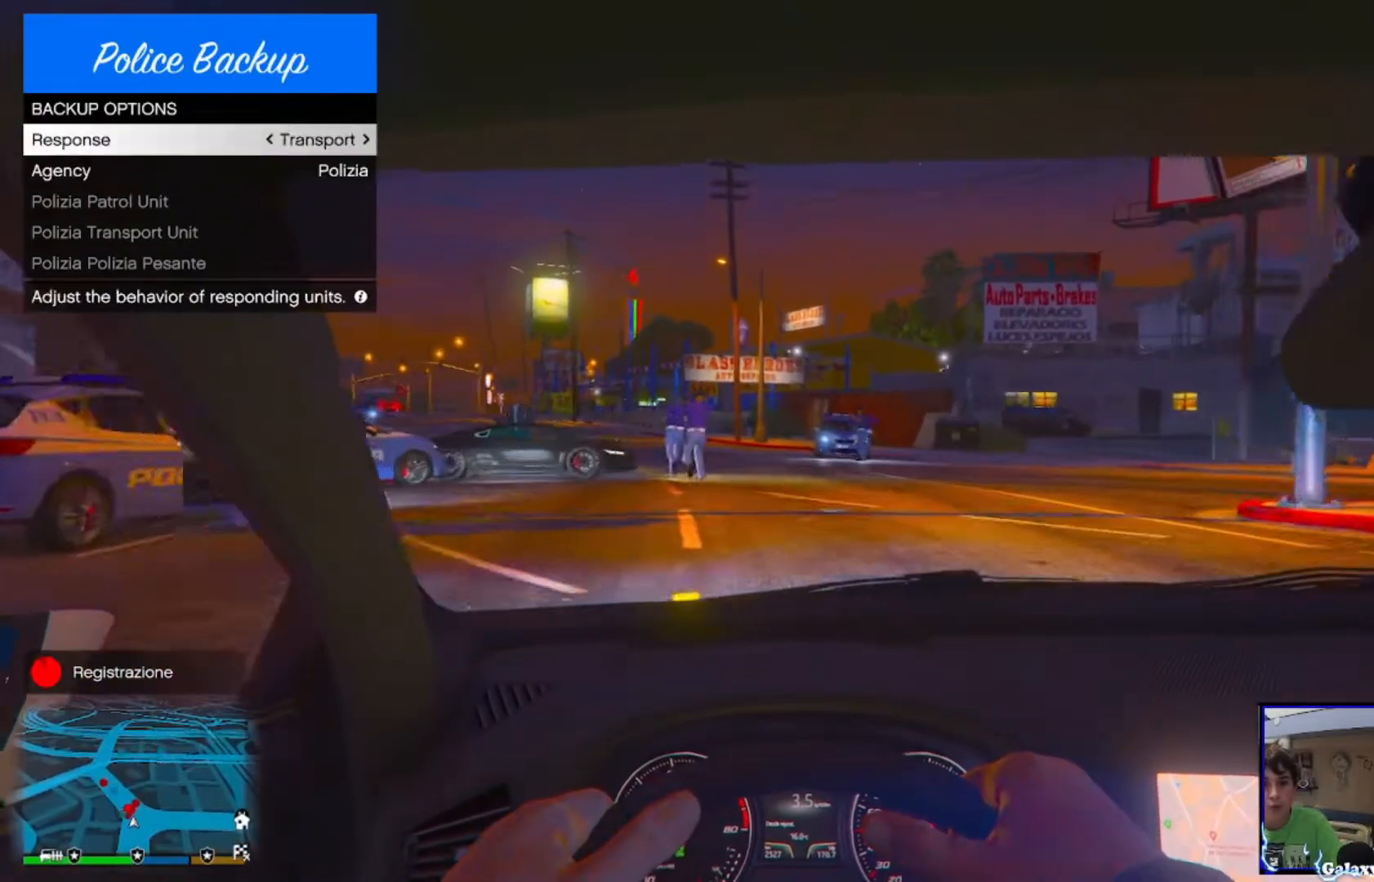
{"buttons": ["L2"], "left_stick": "center", "right_stick": "center", "events": [[80, "DPAD_LEFT", "down"], [160, "DPAD_LEFT", "up"], [280, "L2", "down"]]}
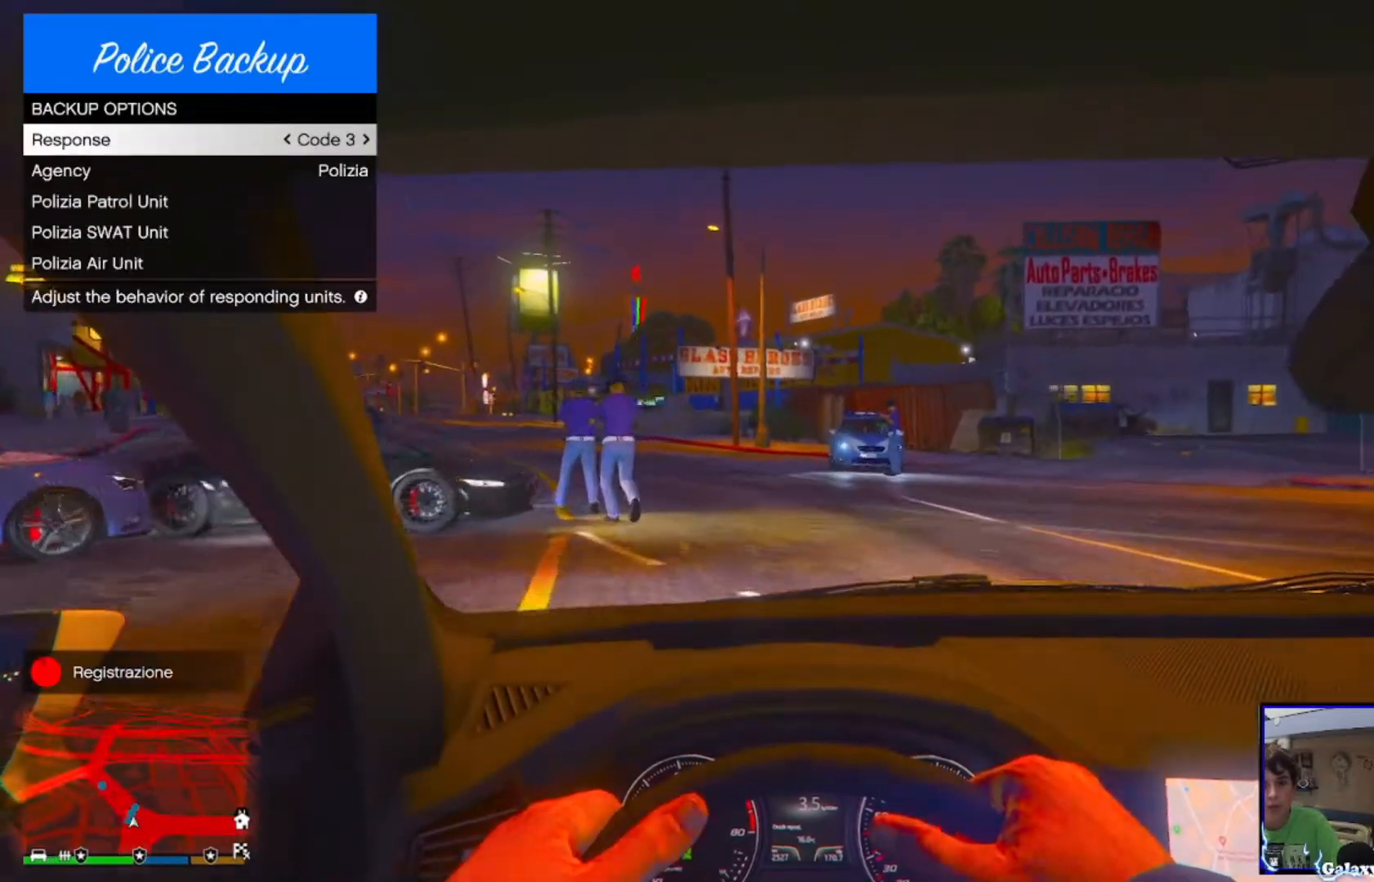
{"buttons": [], "left_stick": "center", "right_stick": "center", "events": [[240, "right_stick", "down-left"], [360, "right_stick", "center"], [400, "L2", "up"]]}
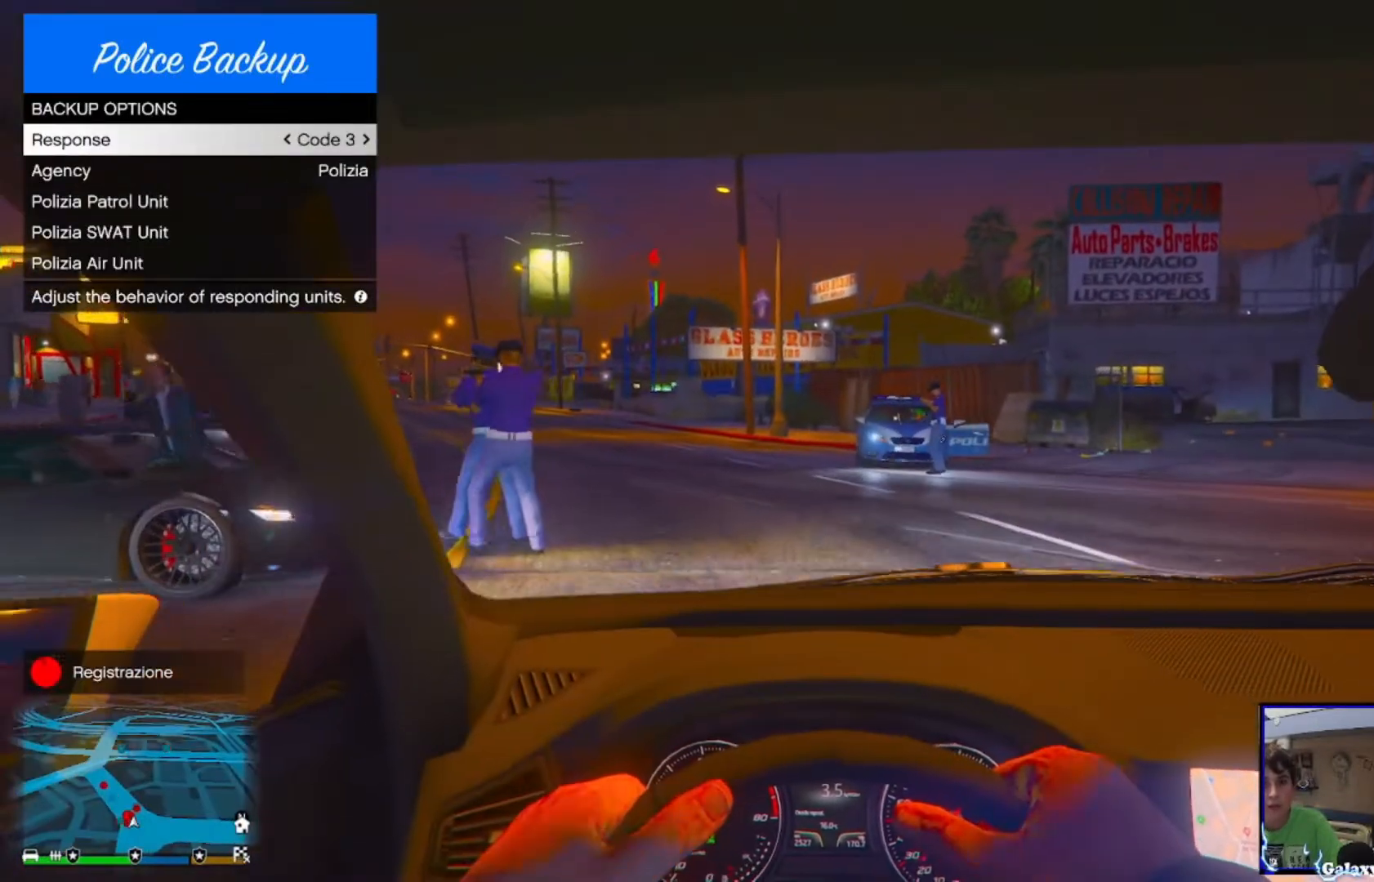
{"buttons": [], "left_stick": "center", "right_stick": "center", "events": [[280, "CIRCLE", "down"], [400, "CIRCLE", "up"]]}
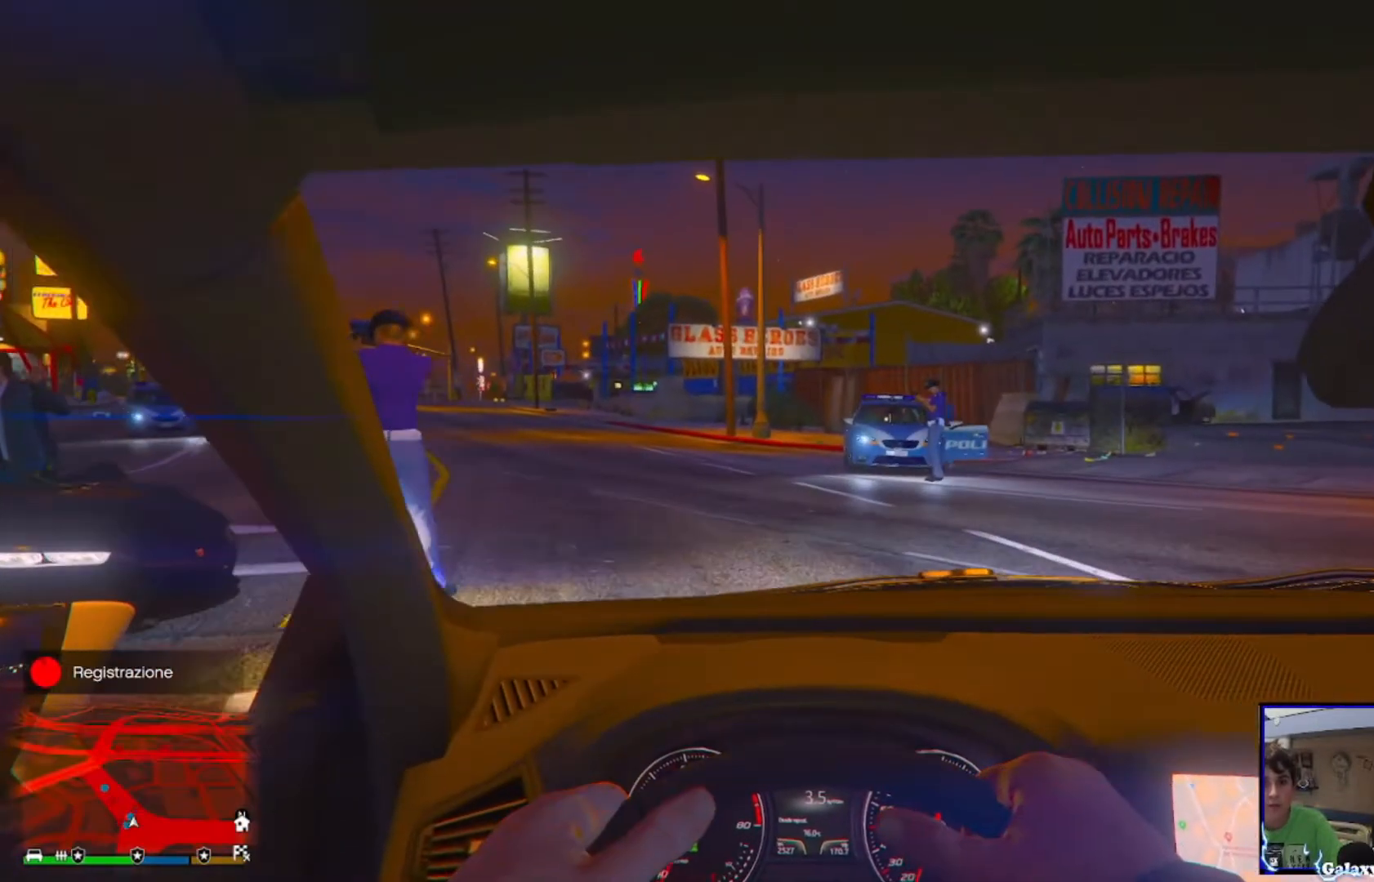
{"buttons": [], "left_stick": "center", "right_stick": "center", "events": [[360, "TRIANGLE", "down"], [520, "TRIANGLE", "up"]]}
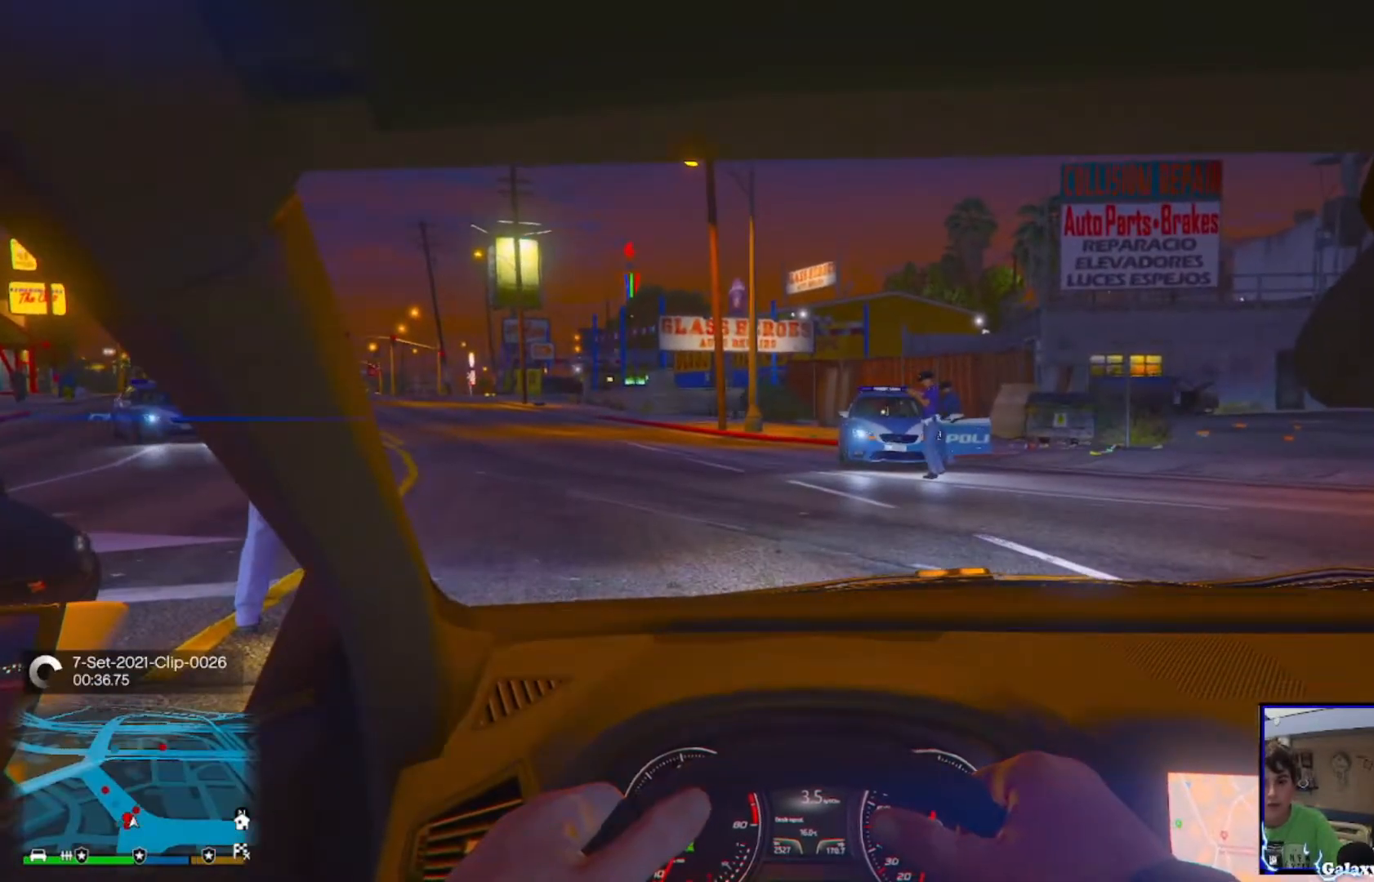
{"buttons": [], "left_stick": "center", "right_stick": "left", "events": [[480, "right_stick", "left"]]}
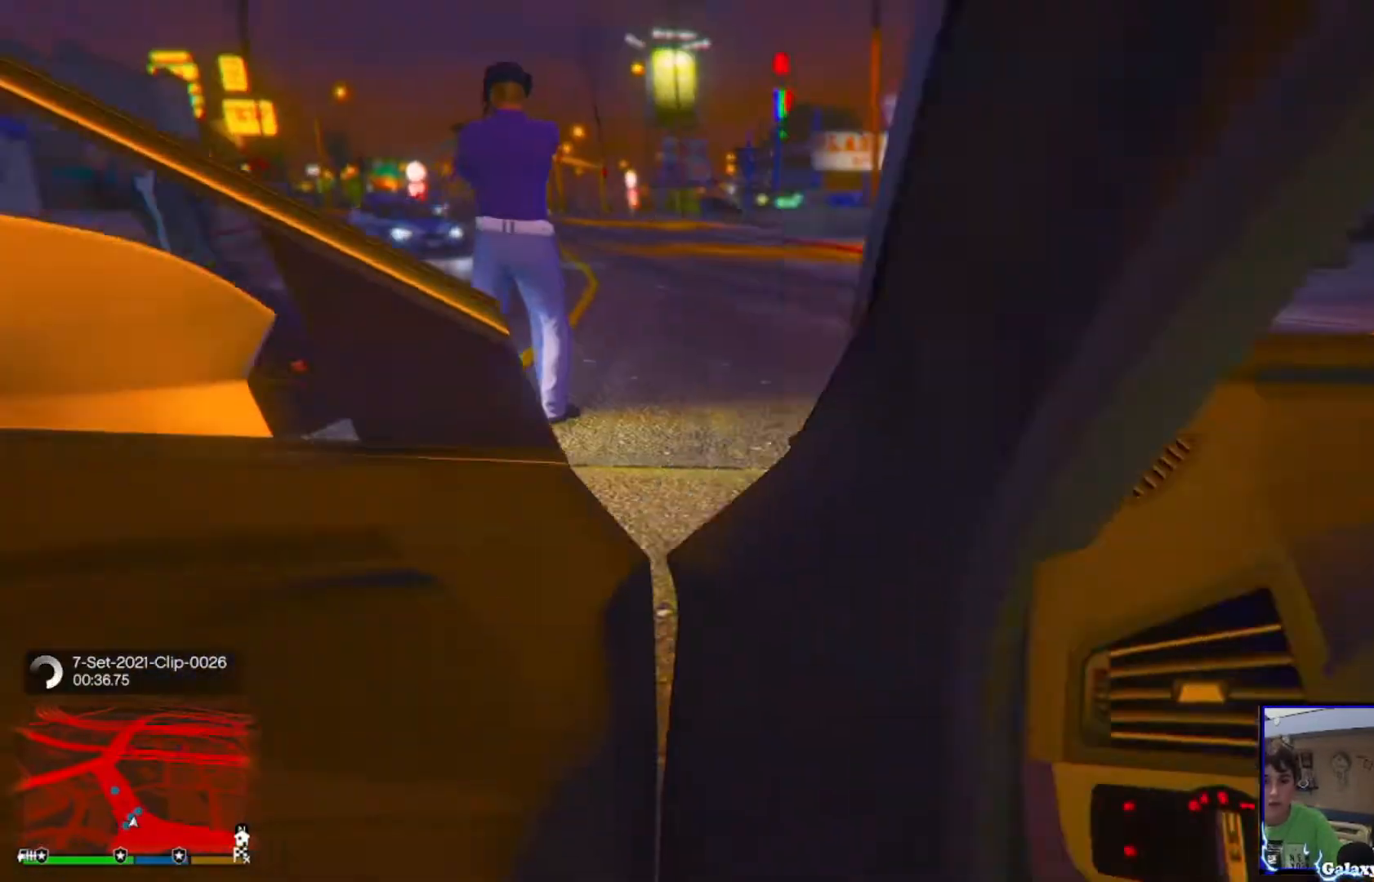
{"buttons": [], "left_stick": "left", "right_stick": "center", "events": [[280, "right_stick", "center"], [320, "left_stick", "left"]]}
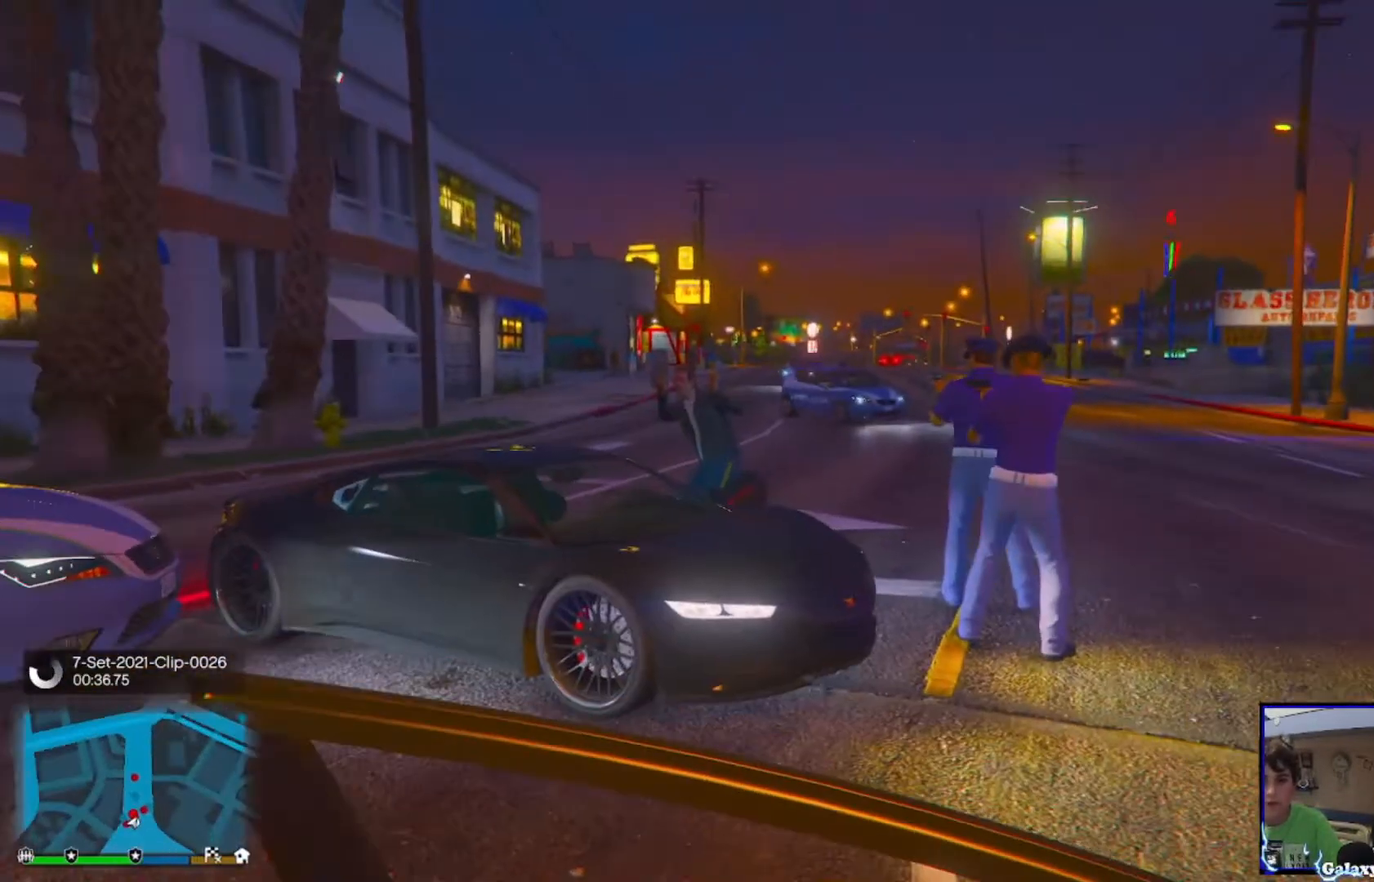
{"buttons": ["L1"], "left_stick": "up-left", "right_stick": "center", "events": [[240, "L1", "down"], [280, "left_stick", "up-left"]]}
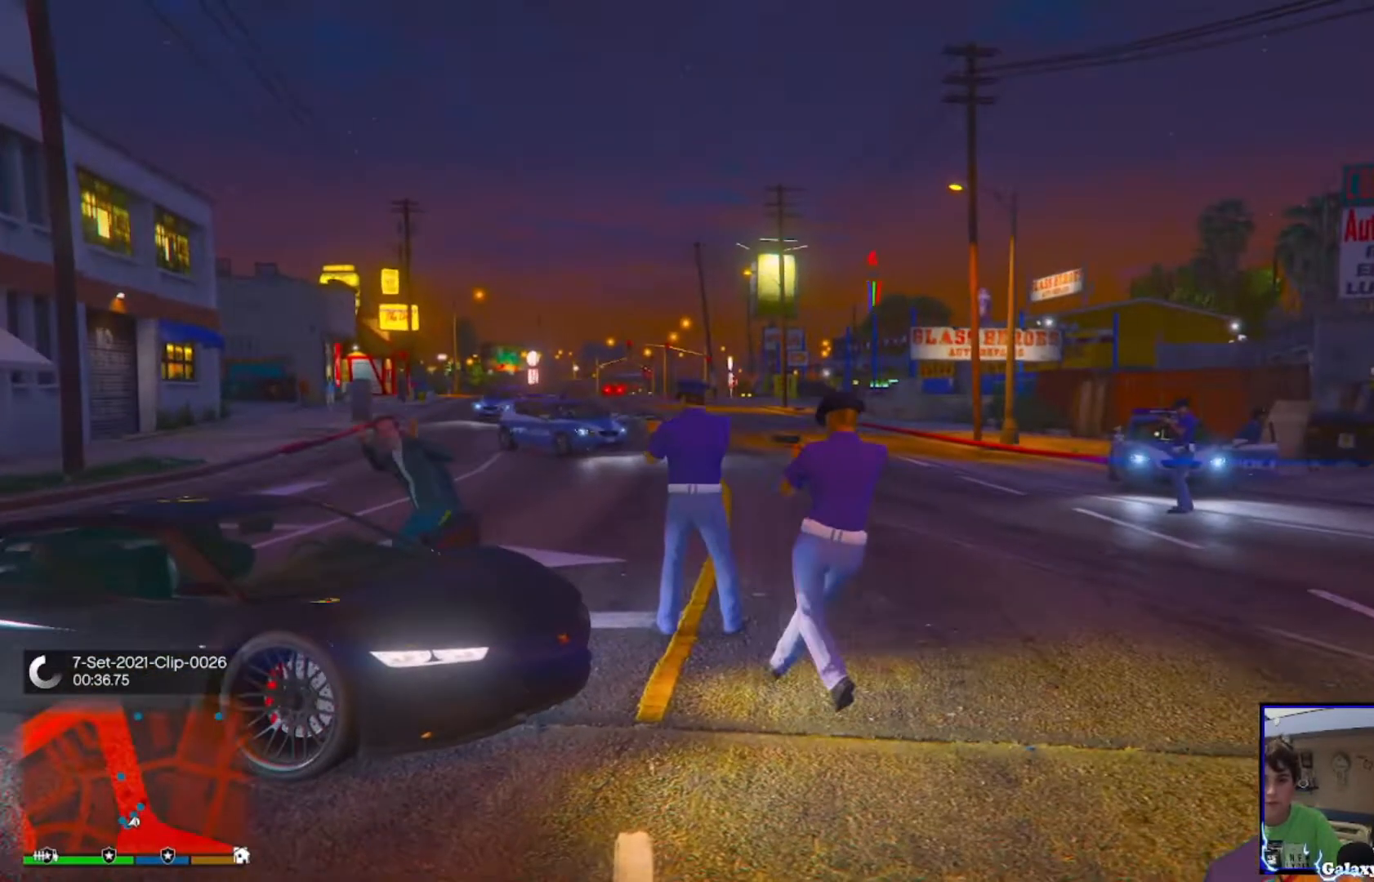
{"buttons": ["L1"], "left_stick": "up", "right_stick": "up", "events": [[160, "right_stick", "up"], [240, "left_stick", "up"]]}
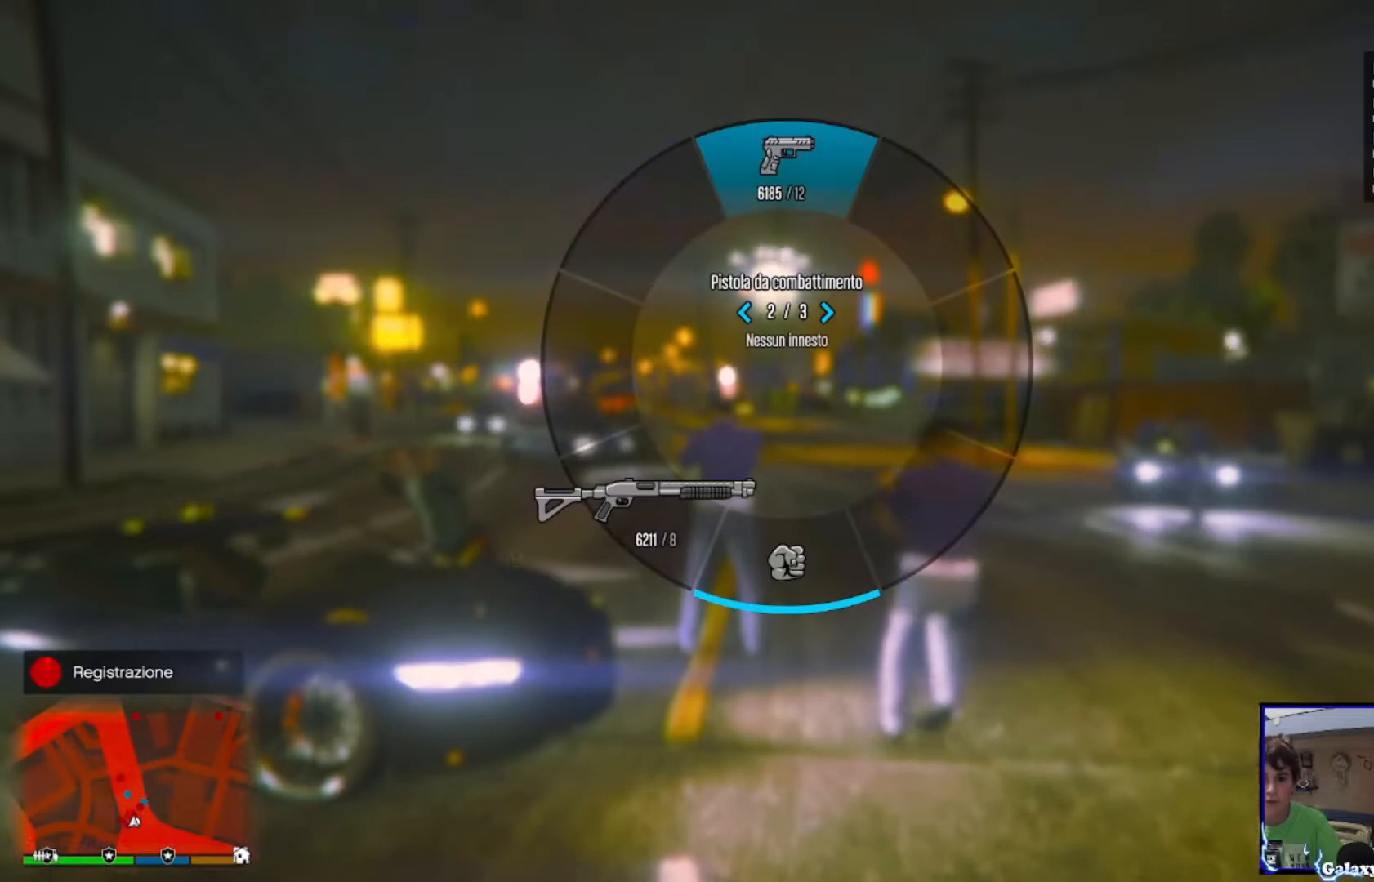
{"buttons": [], "left_stick": "up", "right_stick": "center", "events": [[160, "L1", "up"], [240, "right_stick", "center"]]}
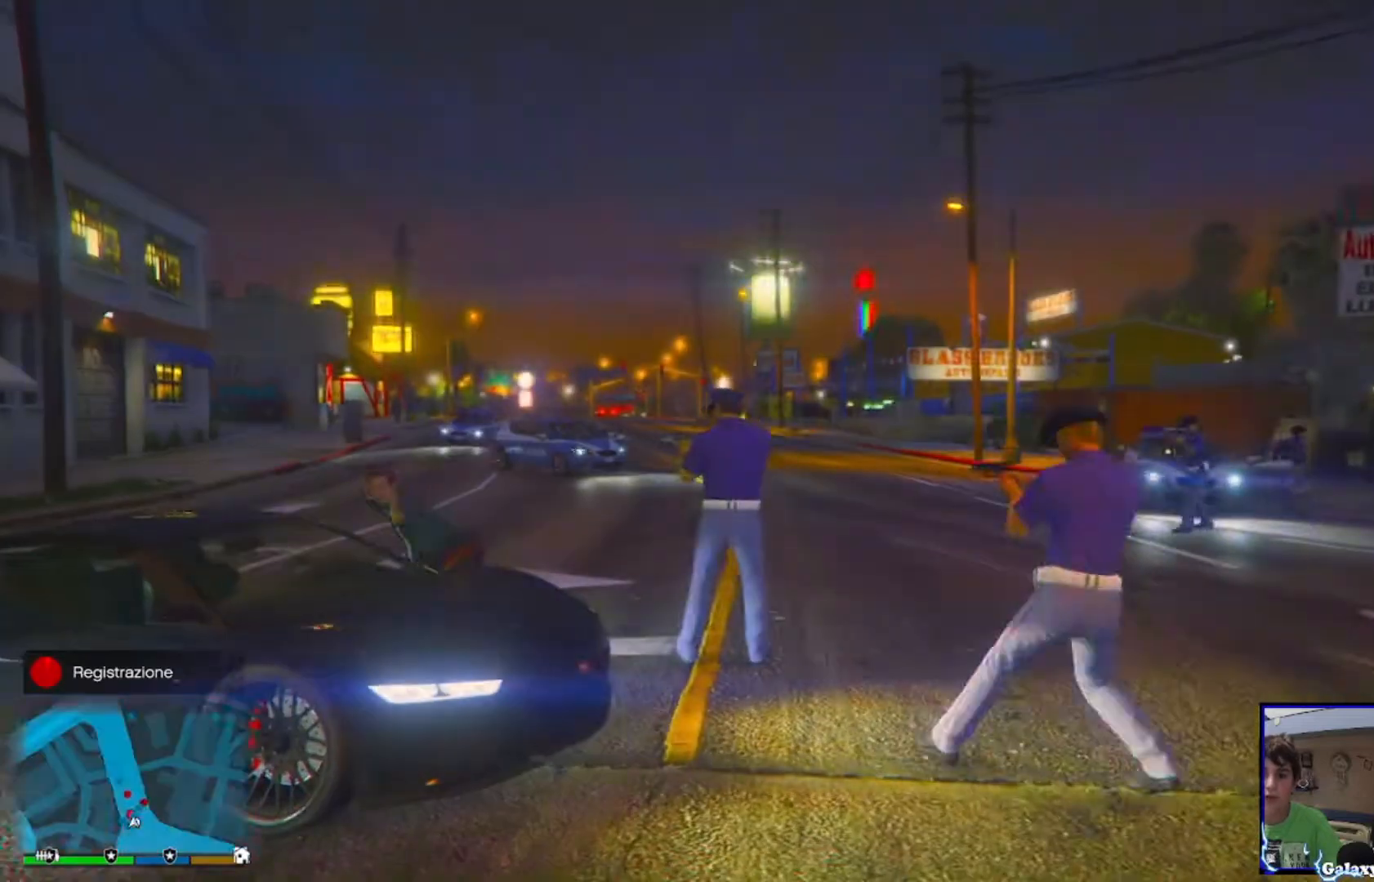
{"buttons": [], "left_stick": "center", "right_stick": "center", "events": [[40, "right_stick", "down-left"], [320, "right_stick", "center"], [360, "left_stick", "center"]]}
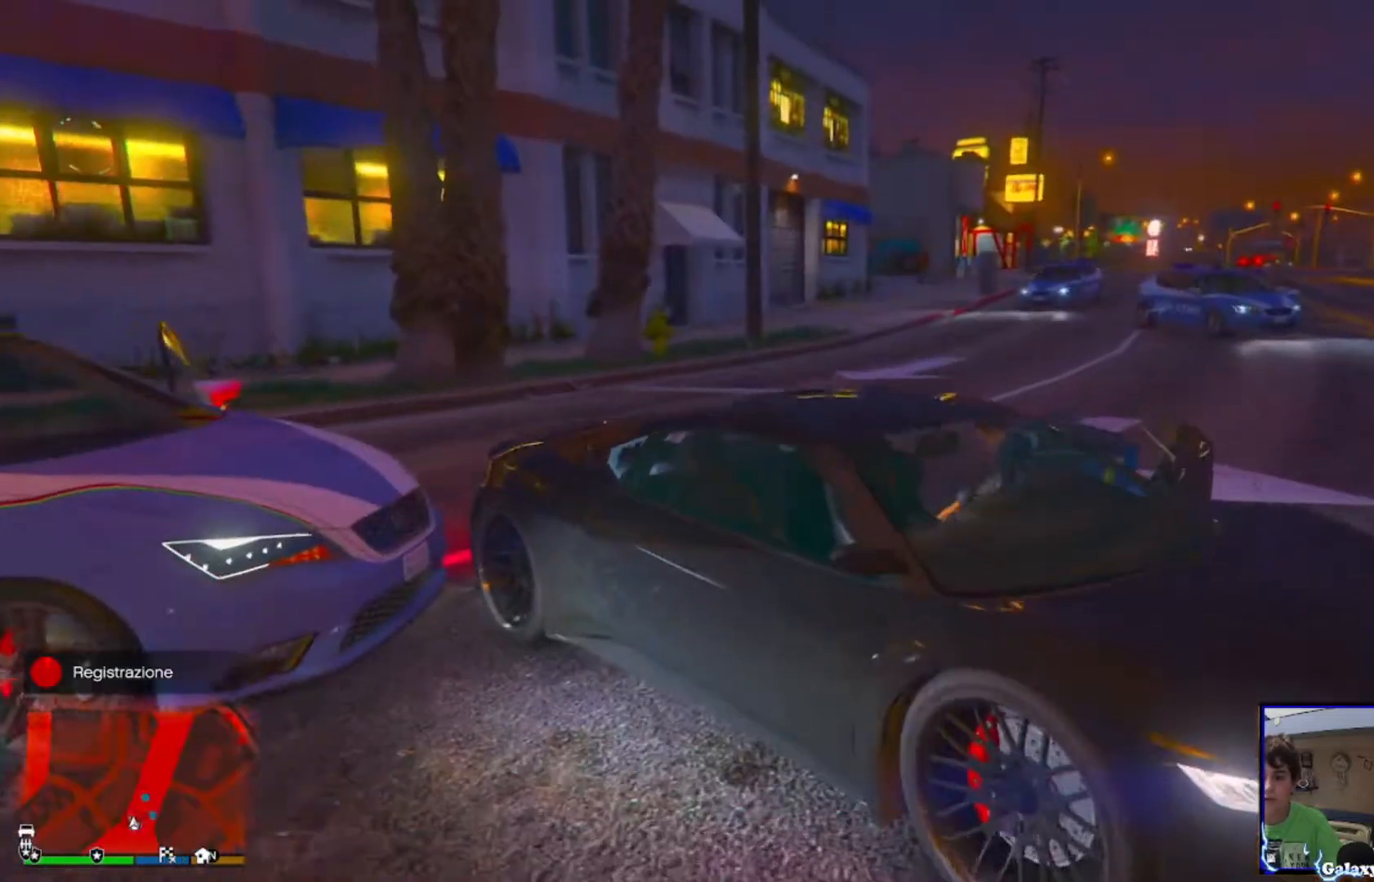
{"buttons": ["L1"], "left_stick": "center", "right_stick": "center", "events": [[200, "L1", "down"]]}
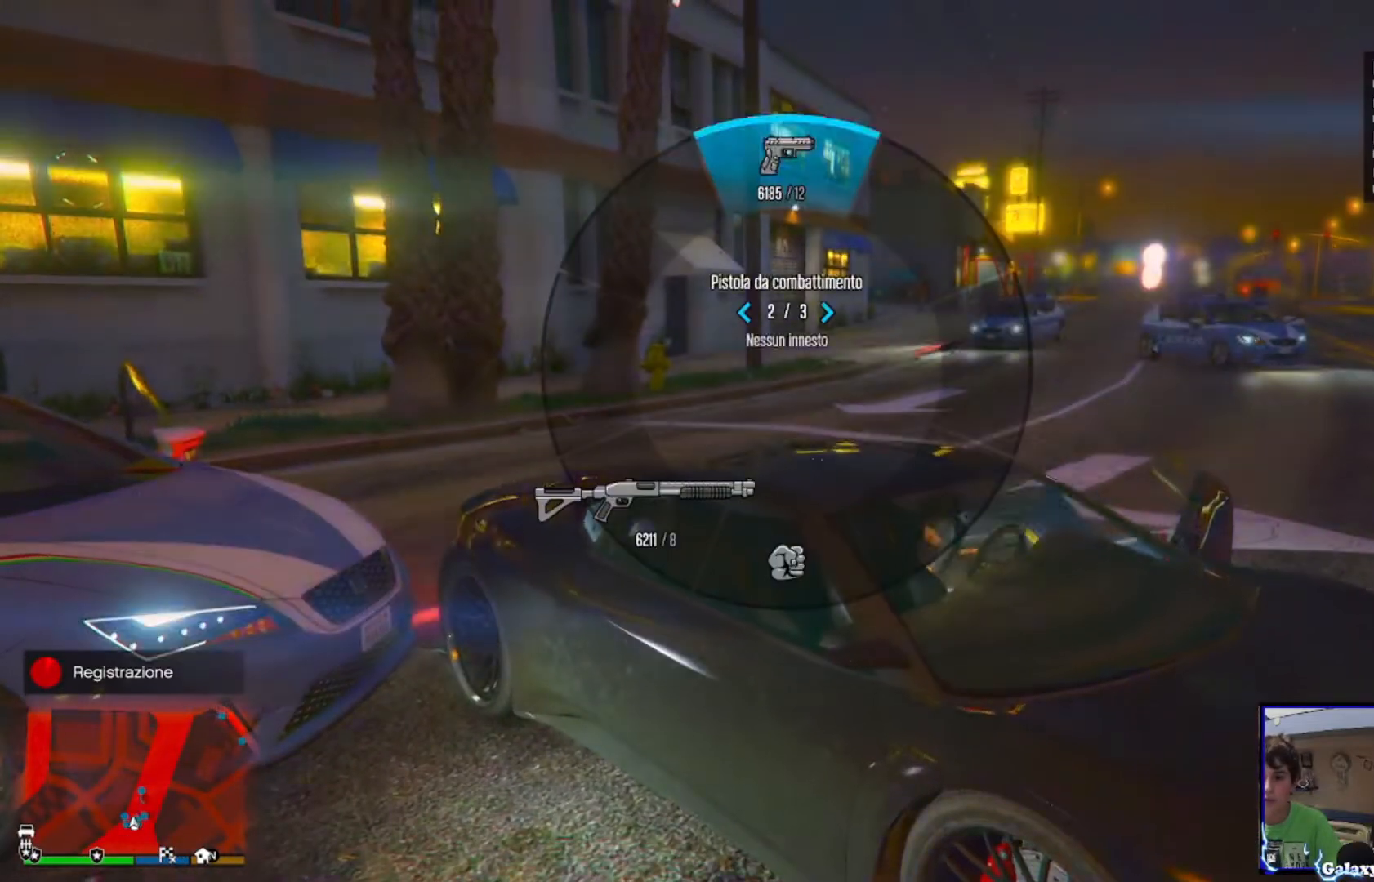
{"buttons": [], "left_stick": "center", "right_stick": "center", "events": [[160, "DPAD_LEFT", "down"], [240, "DPAD_LEFT", "up"], [480, "L1", "up"]]}
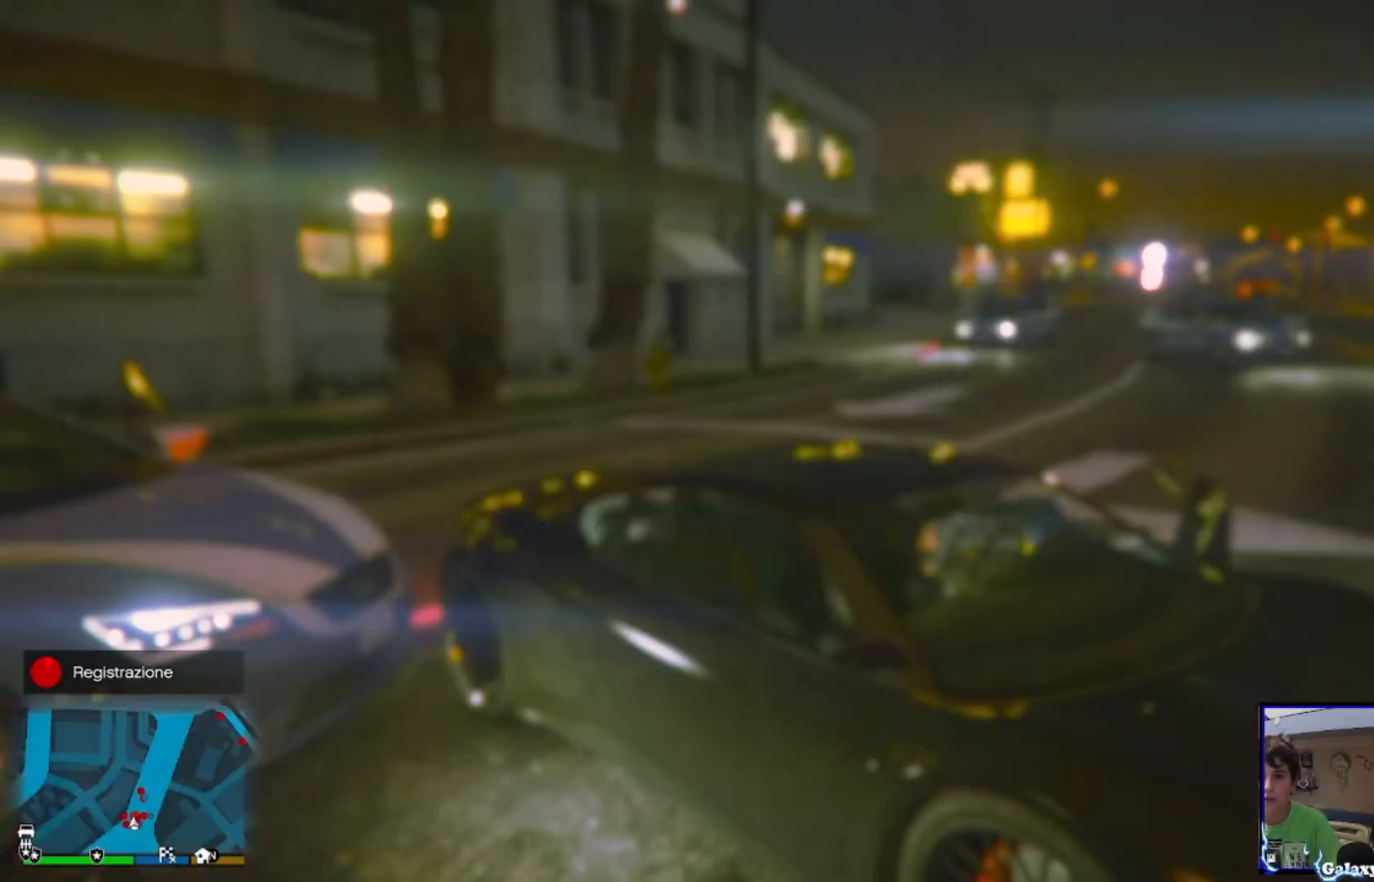
{"buttons": ["L2"], "left_stick": "right", "right_stick": "center", "events": [[120, "right_stick", "right"], [240, "L2", "down"], [320, "right_stick", "center"], [360, "left_stick", "right"]]}
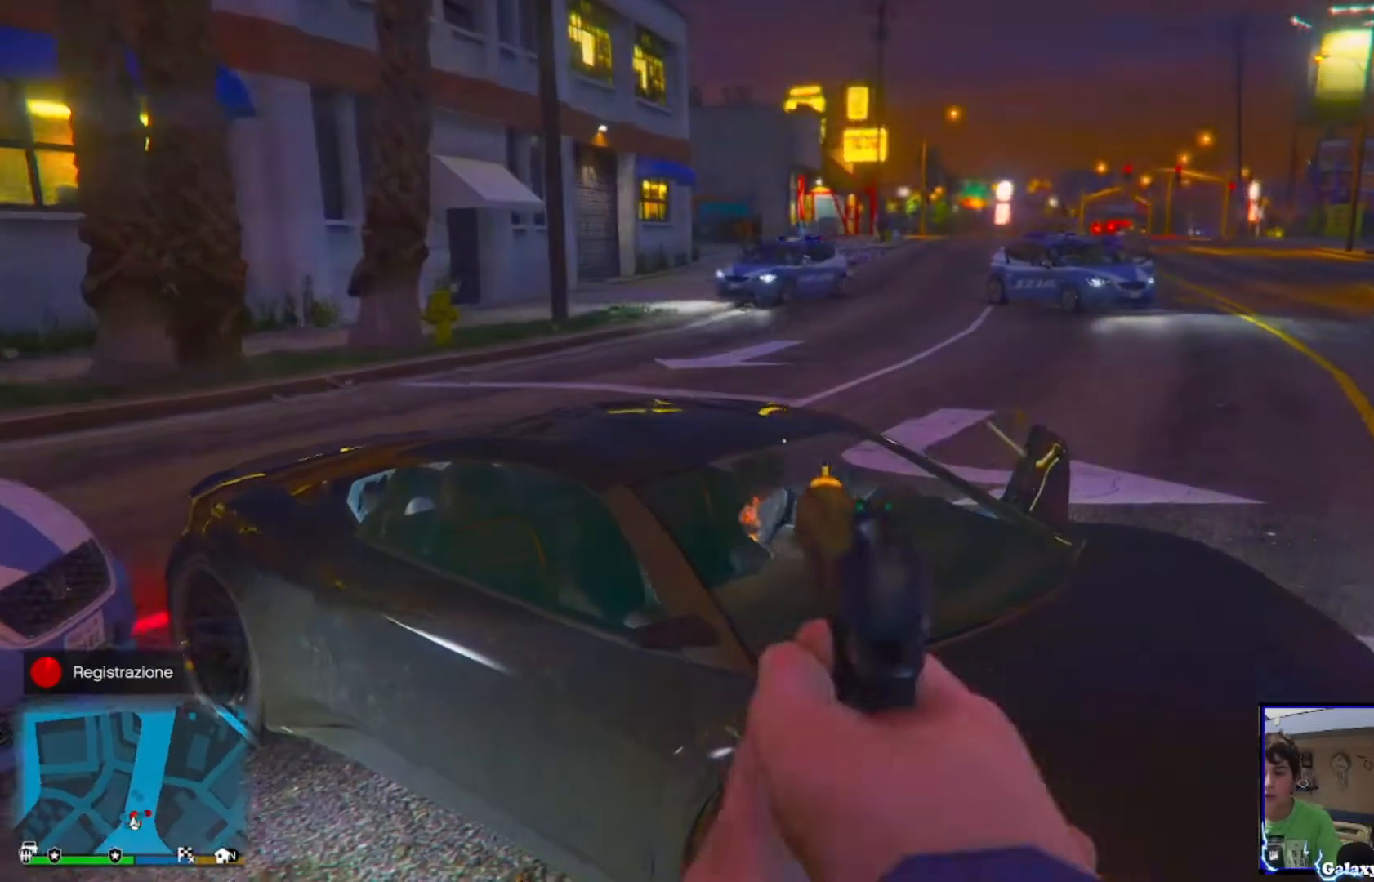
{"buttons": ["L2"], "left_stick": "right", "right_stick": "center", "events": [[160, "right_stick", "left"], [520, "right_stick", "center"]]}
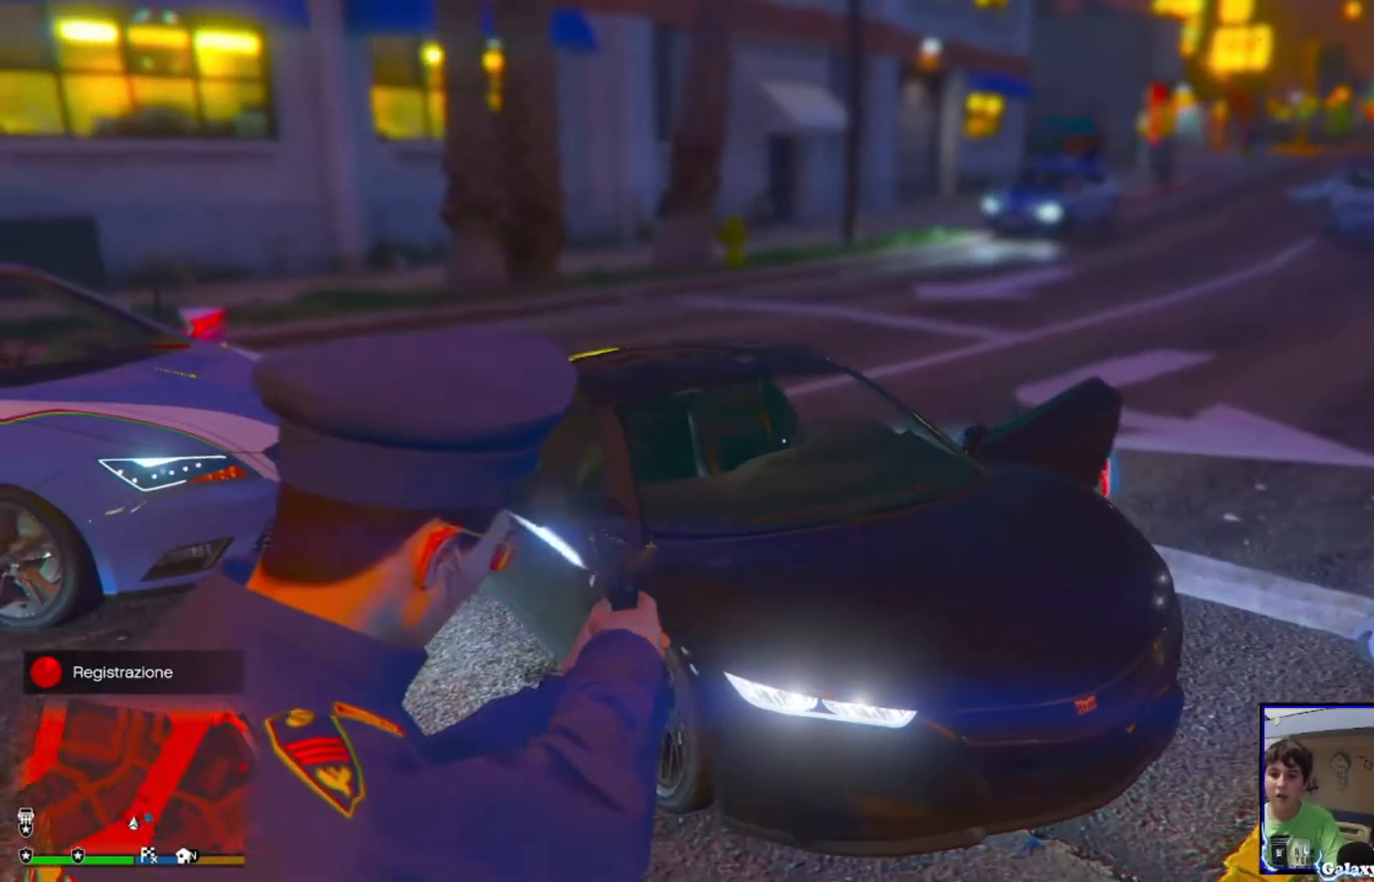
{"buttons": ["L2"], "left_stick": "center", "right_stick": "center", "events": [[280, "left_stick", "up-right"], [320, "right_stick", "left"], [400, "left_stick", "center"], [480, "right_stick", "center"]]}
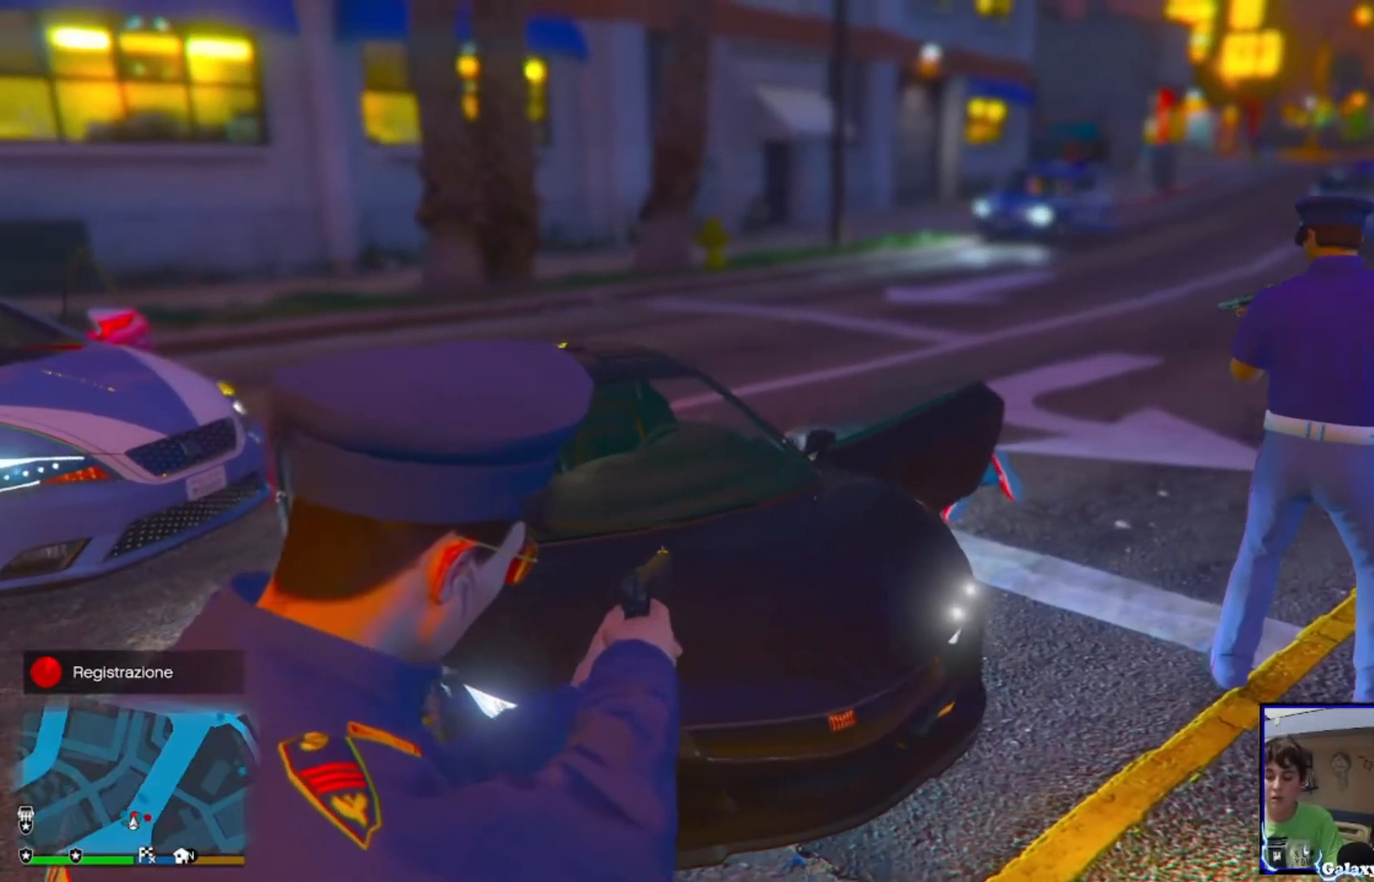
{"buttons": ["L2"], "left_stick": "center", "right_stick": "center", "events": []}
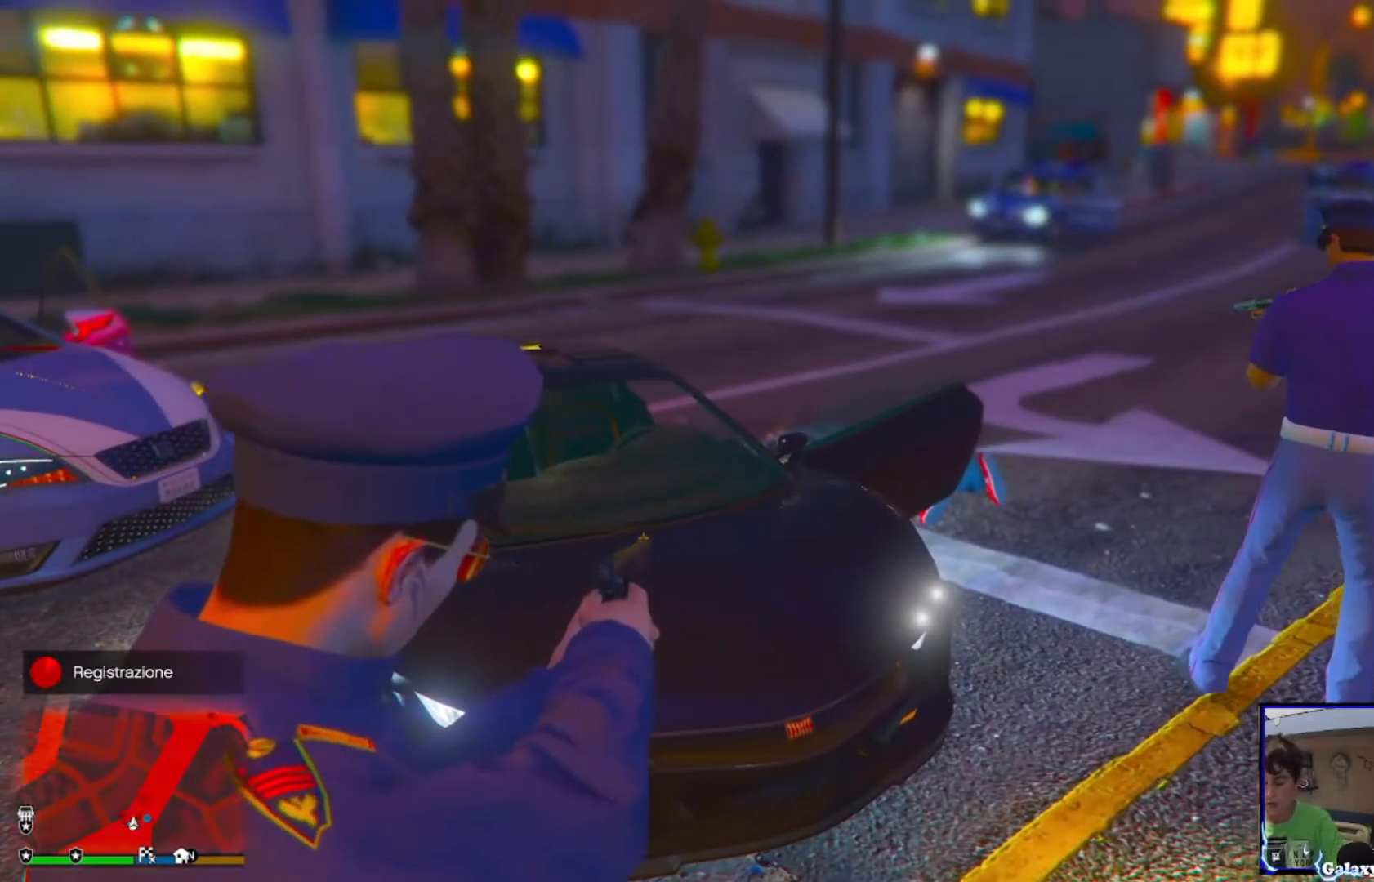
{"buttons": ["L2"], "left_stick": "center", "right_stick": "center", "events": [[40, "SELECT", "down"], [200, "SELECT", "up"], [280, "SELECT", "down"], [400, "SELECT", "up"]]}
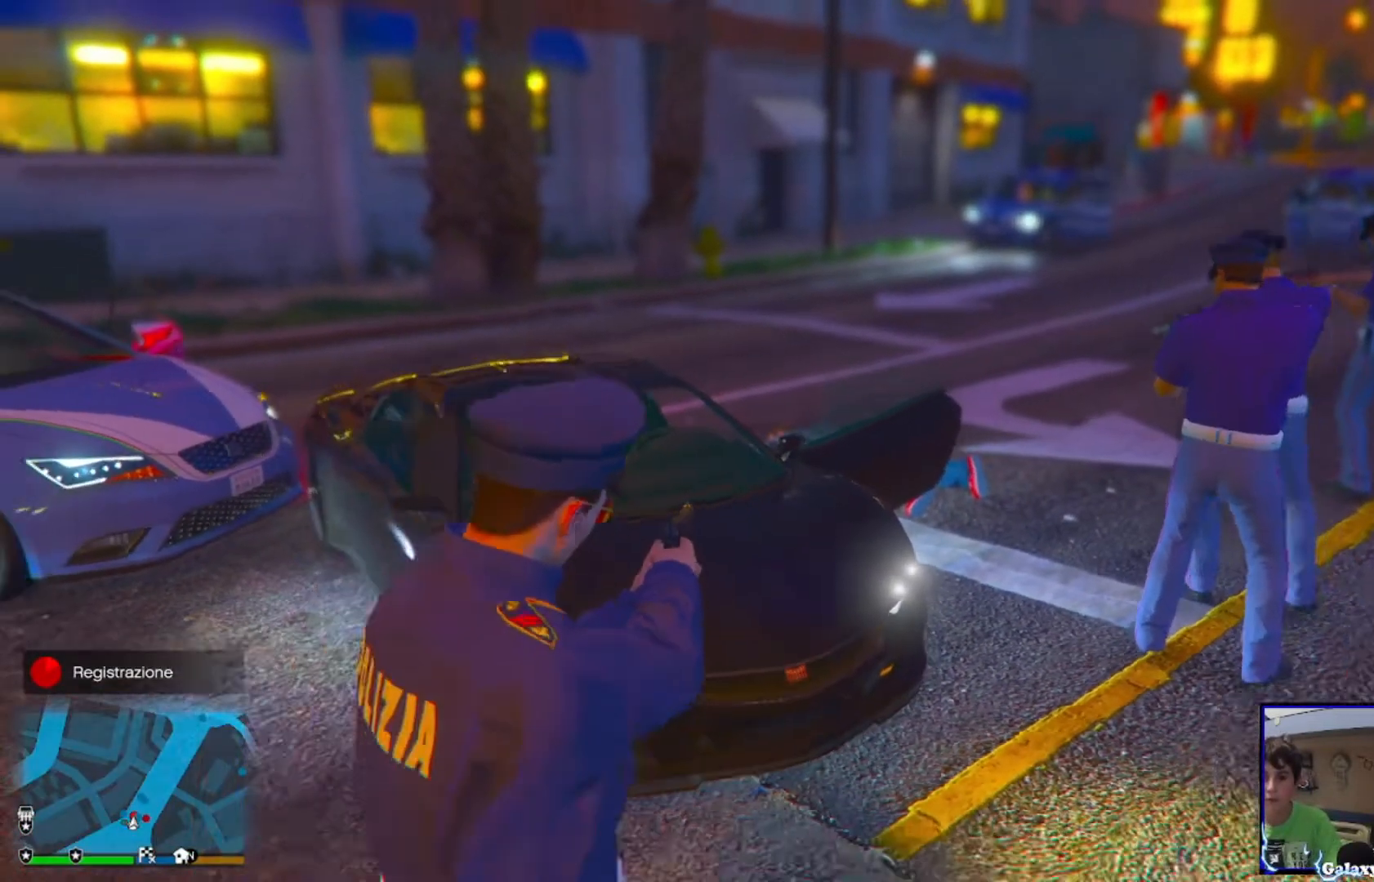
{"buttons": ["L2"], "left_stick": "center", "right_stick": "center", "events": [[200, "SELECT", "down"], [320, "SELECT", "up"]]}
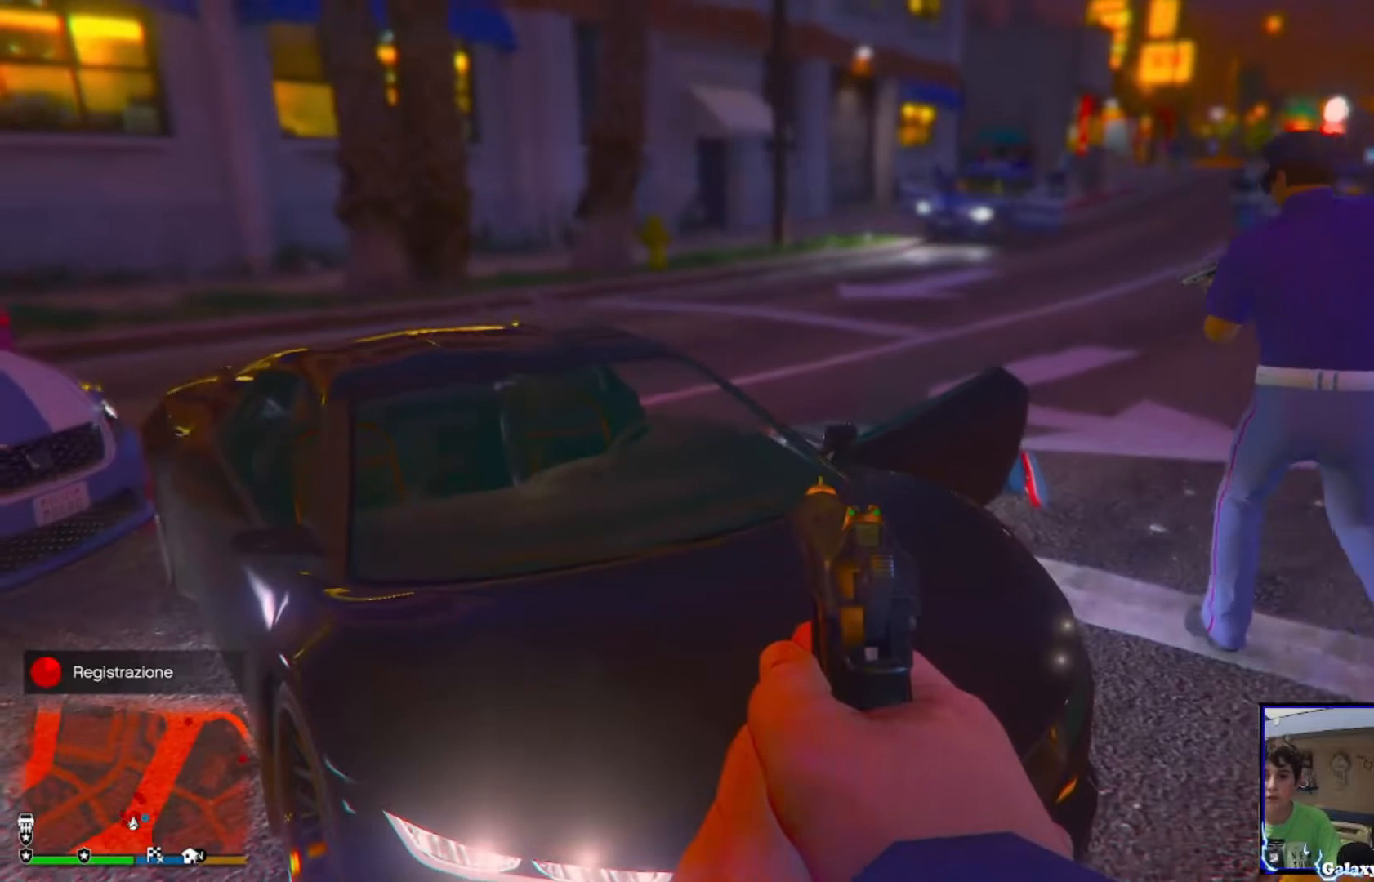
{"buttons": ["L2"], "left_stick": "up-right", "right_stick": "left", "events": [[120, "left_stick", "up-right"], [280, "right_stick", "left"]]}
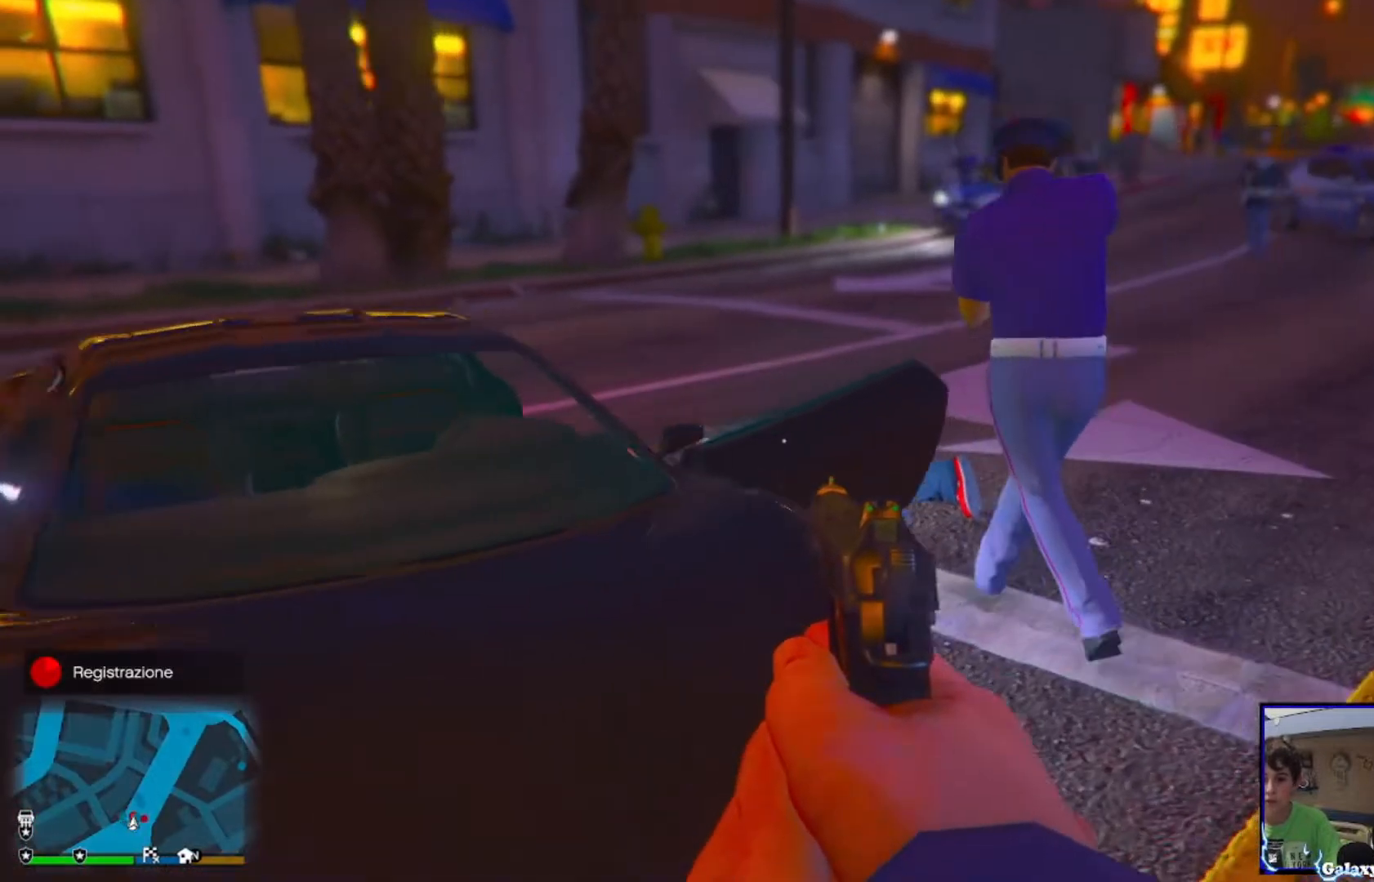
{"buttons": ["L2"], "left_stick": "up-right", "right_stick": "left", "events": [[160, "right_stick", "down-left"], [400, "right_stick", "left"]]}
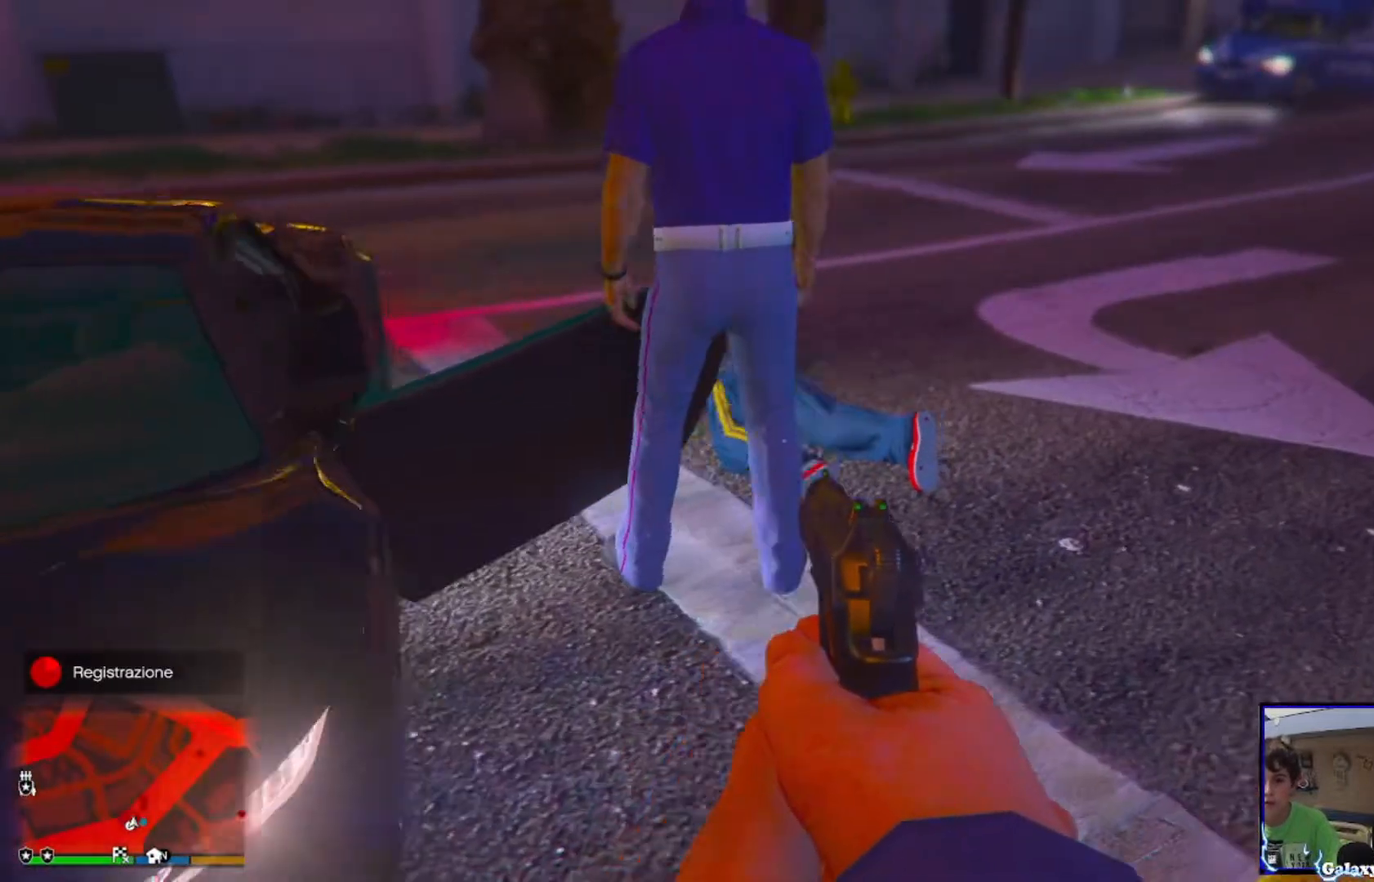
{"buttons": ["L2"], "left_stick": "up-right", "right_stick": "left", "events": []}
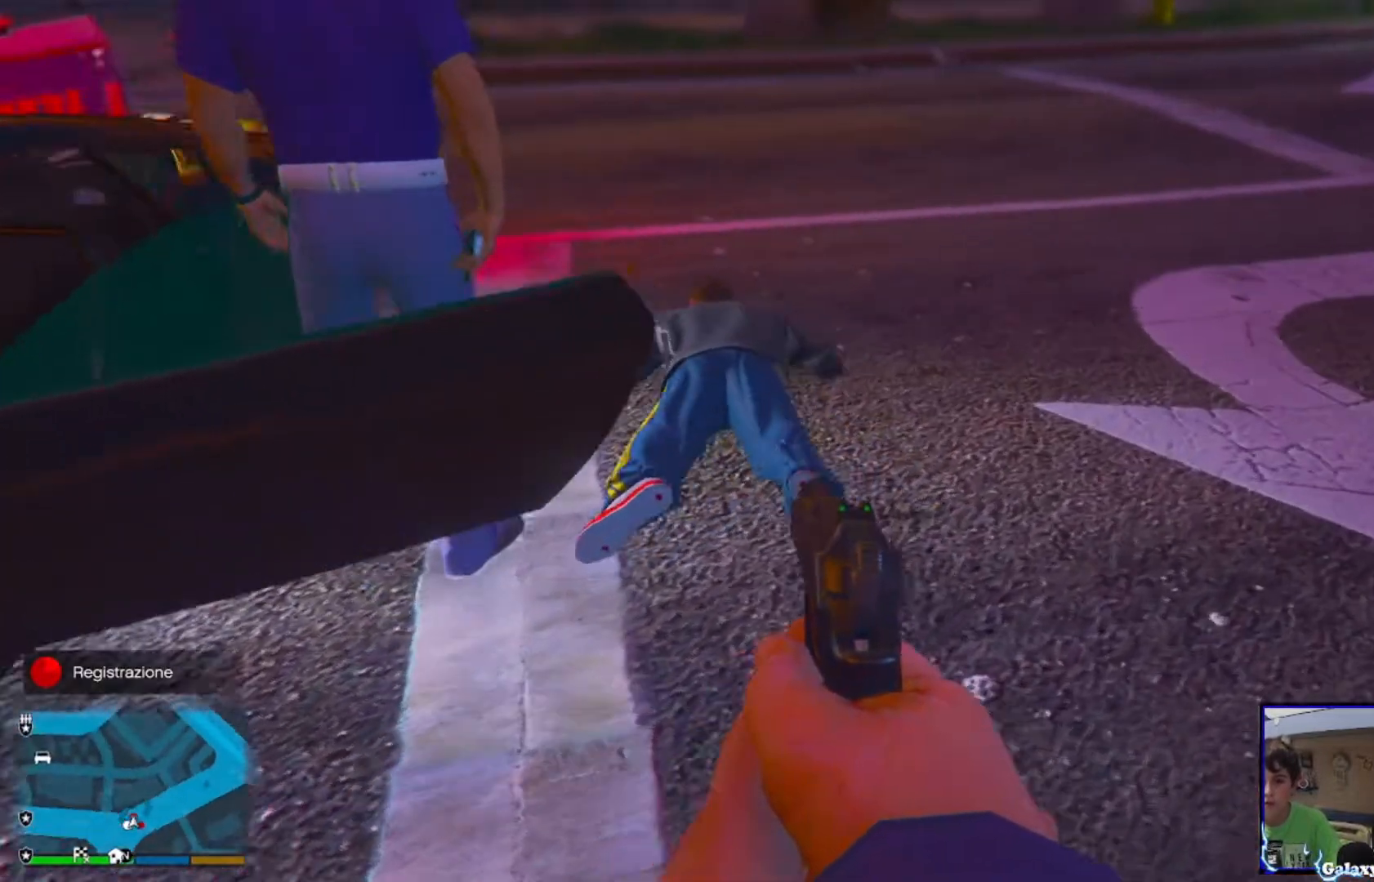
{"buttons": ["L2"], "left_stick": "up-right", "right_stick": "left", "events": []}